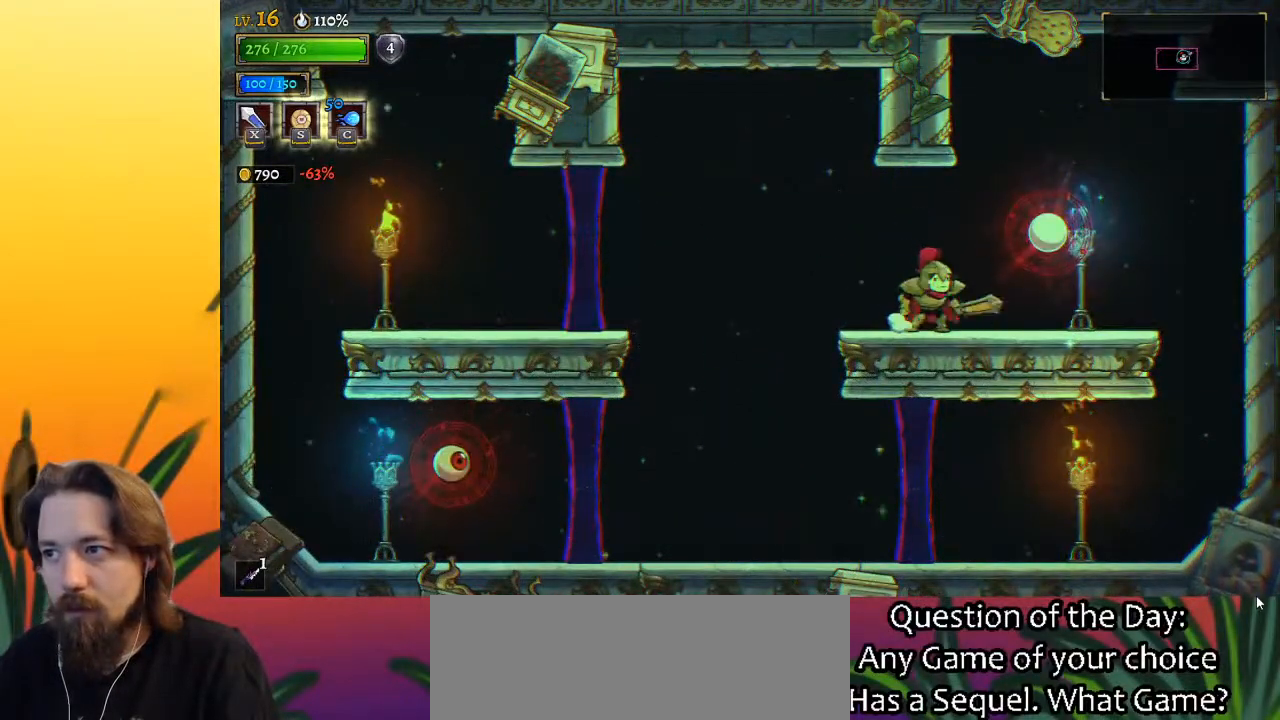
Gameplay with keyboard; each line is a JSON object with the keys held at the frame after it. "events" lists presses ("down") and releases ("up") of "a", "c", "d", "down", "left", "right", "s", "up", "x" and "z" between this image and that frame as [ms after this image, input, new state], when the widget could be followed in between. No other keys are recorded. Mouse input is not recorded.
{"keys": [], "events": [[50, "x", "up"]]}
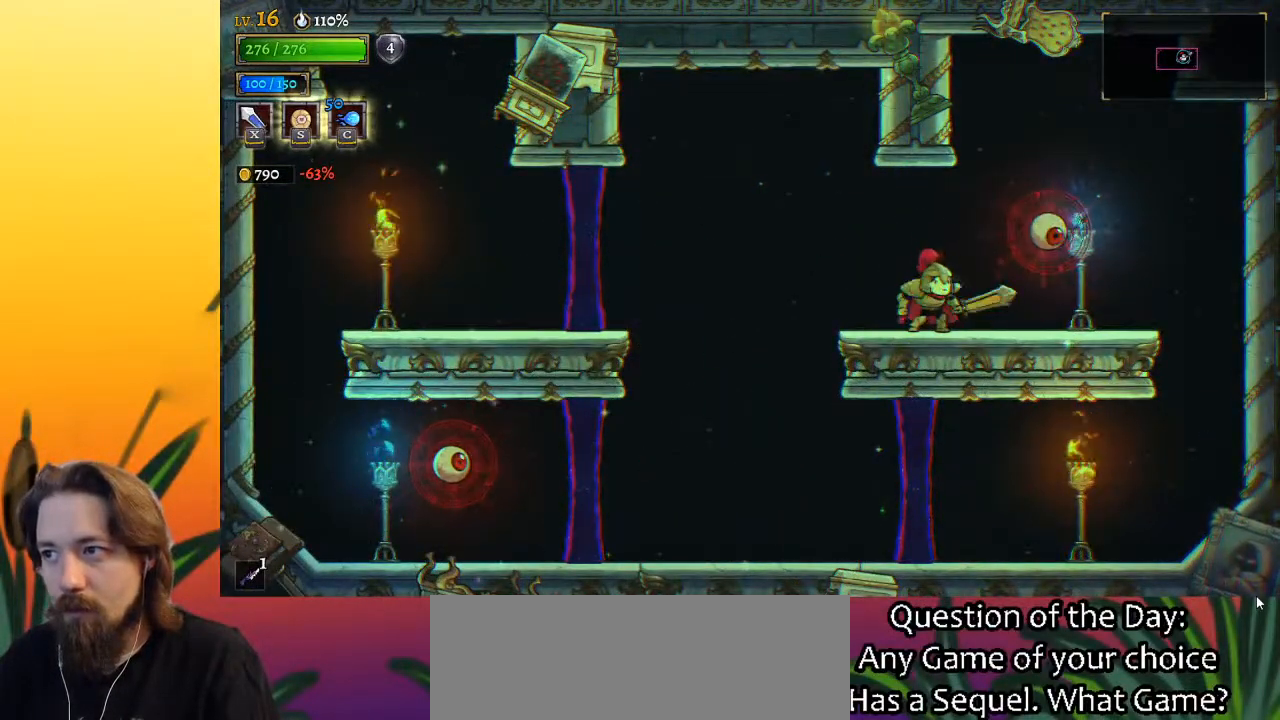
{"keys": ["left"], "events": [[17, "x", "down"], [167, "x", "up"], [300, "left", "down"]]}
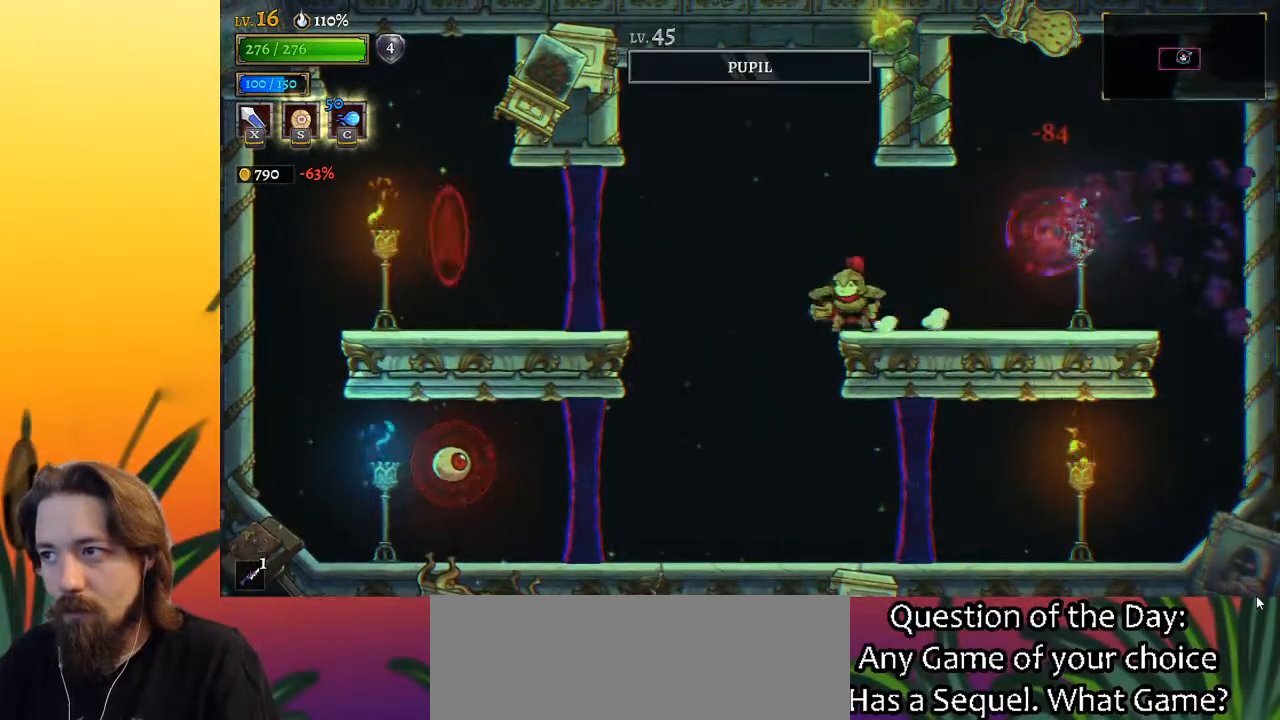
{"keys": ["left"], "events": [[217, "left", "up"], [500, "left", "down"]]}
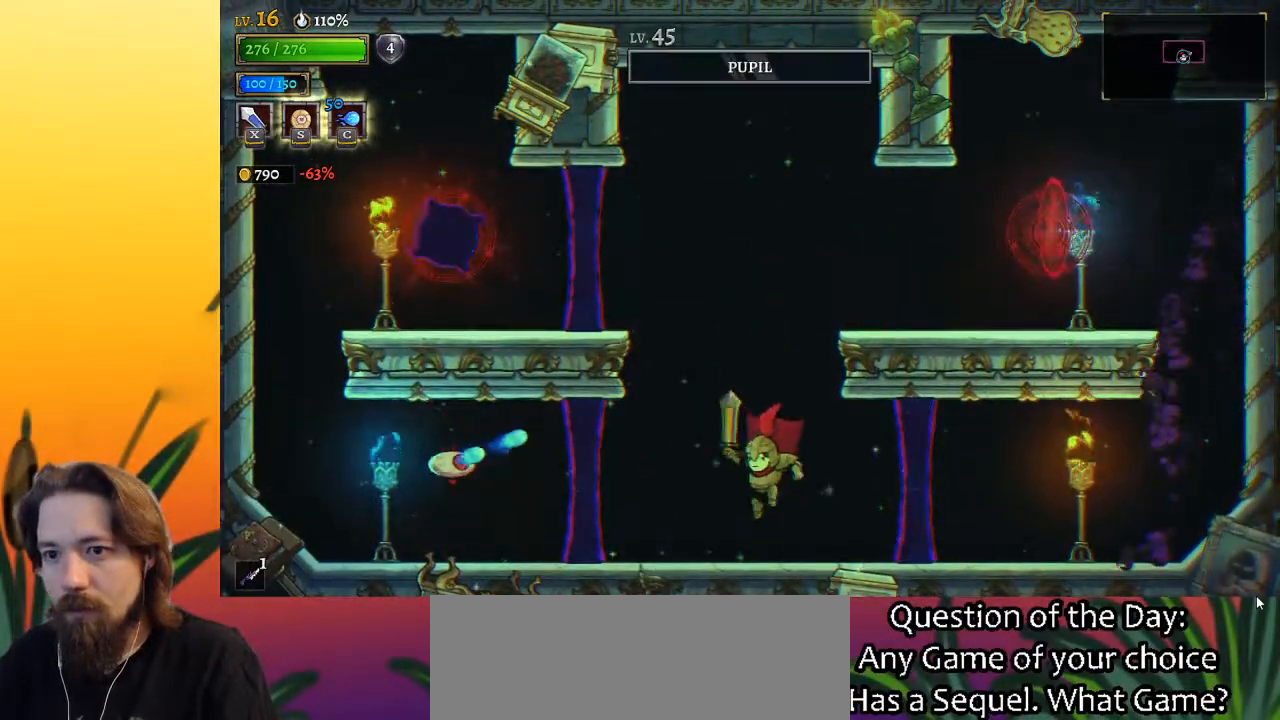
{"keys": ["right"], "events": [[150, "a", "down"], [183, "x", "down"], [283, "a", "up"], [333, "left", "up"], [333, "x", "up"], [467, "right", "down"]]}
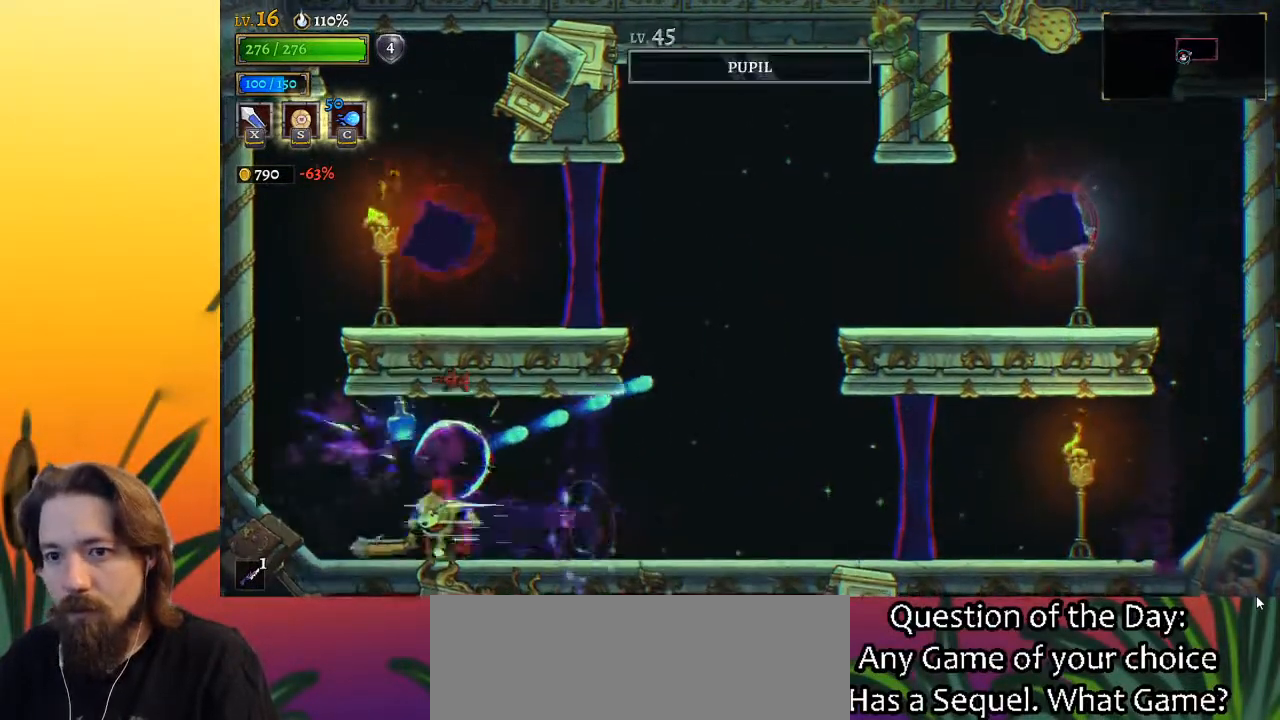
{"keys": ["right"], "events": []}
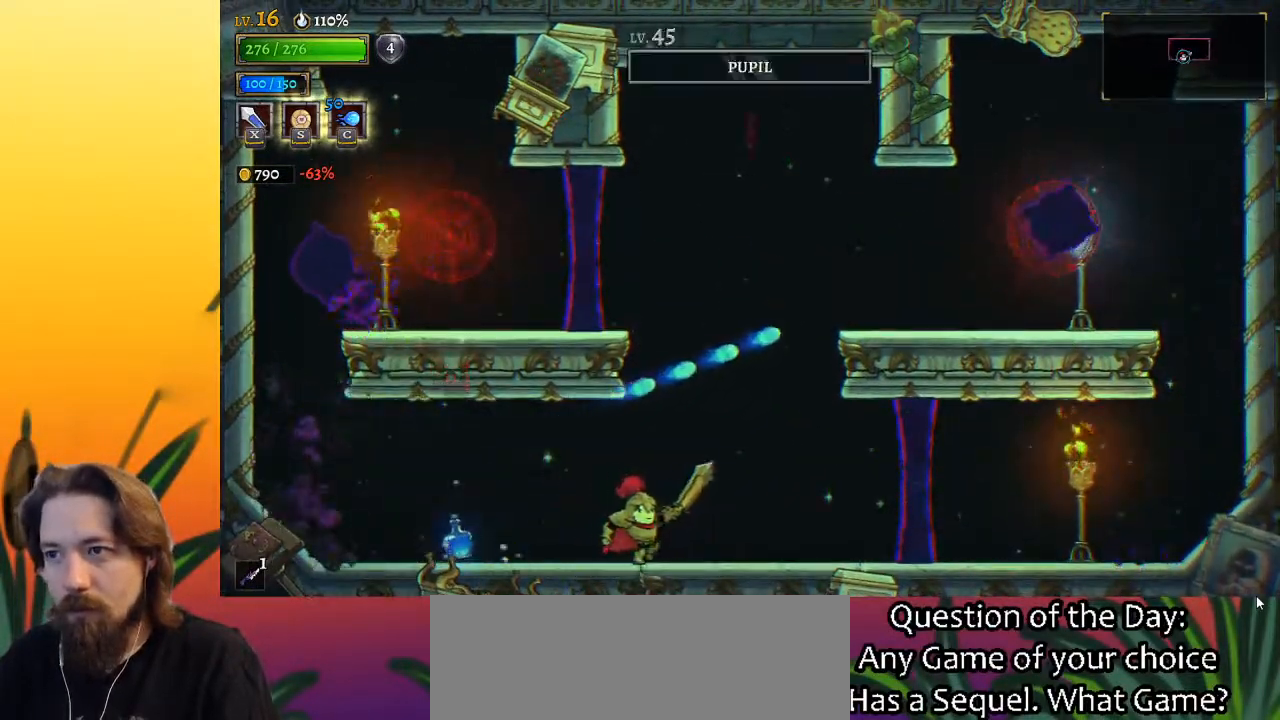
{"keys": ["z"], "events": [[33, "right", "up"], [450, "z", "down"]]}
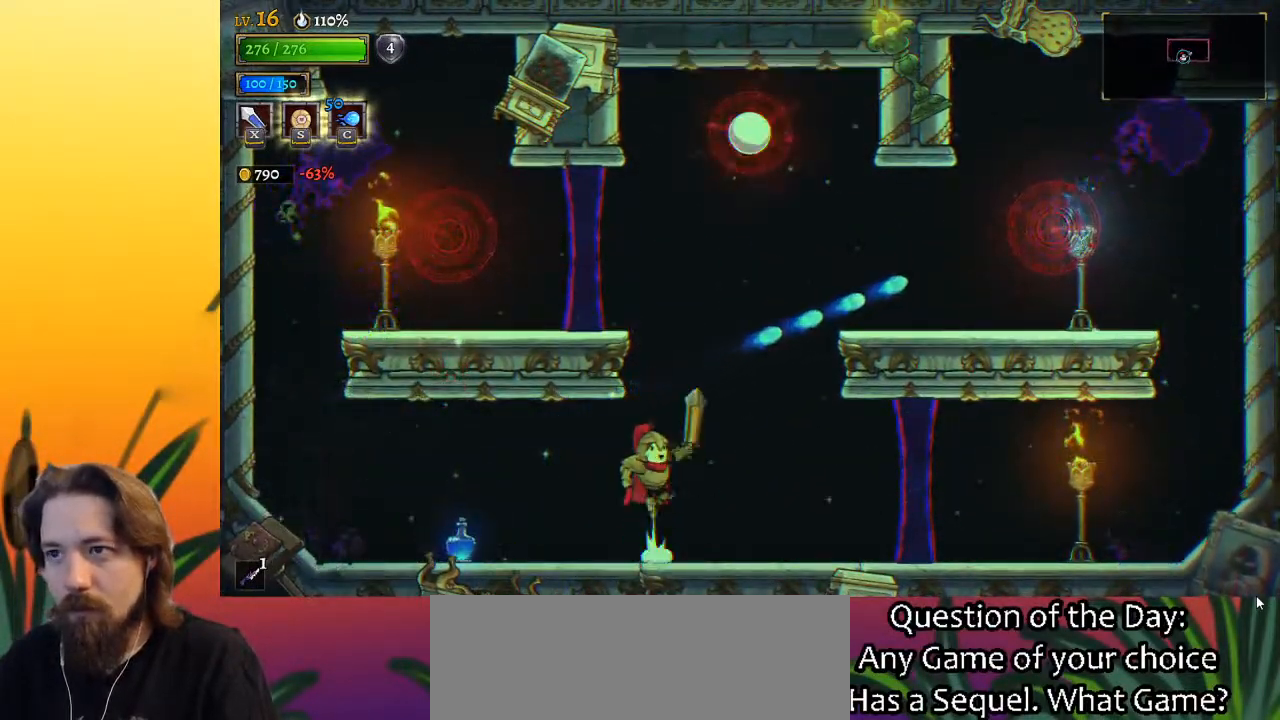
{"keys": ["z"], "events": [[150, "right", "down"], [233, "right", "up"], [333, "z", "up"], [433, "z", "down"]]}
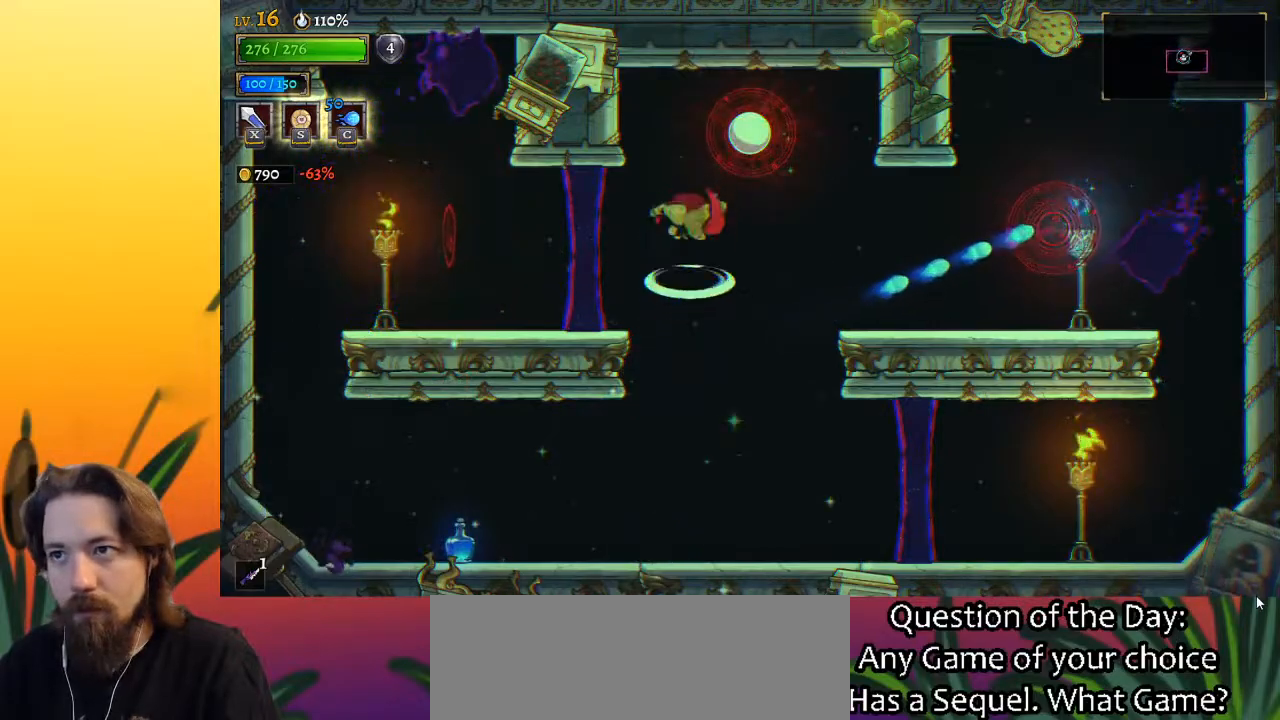
{"keys": ["x"], "events": [[17, "x", "down"], [383, "x", "up"], [383, "z", "up"], [433, "x", "down"]]}
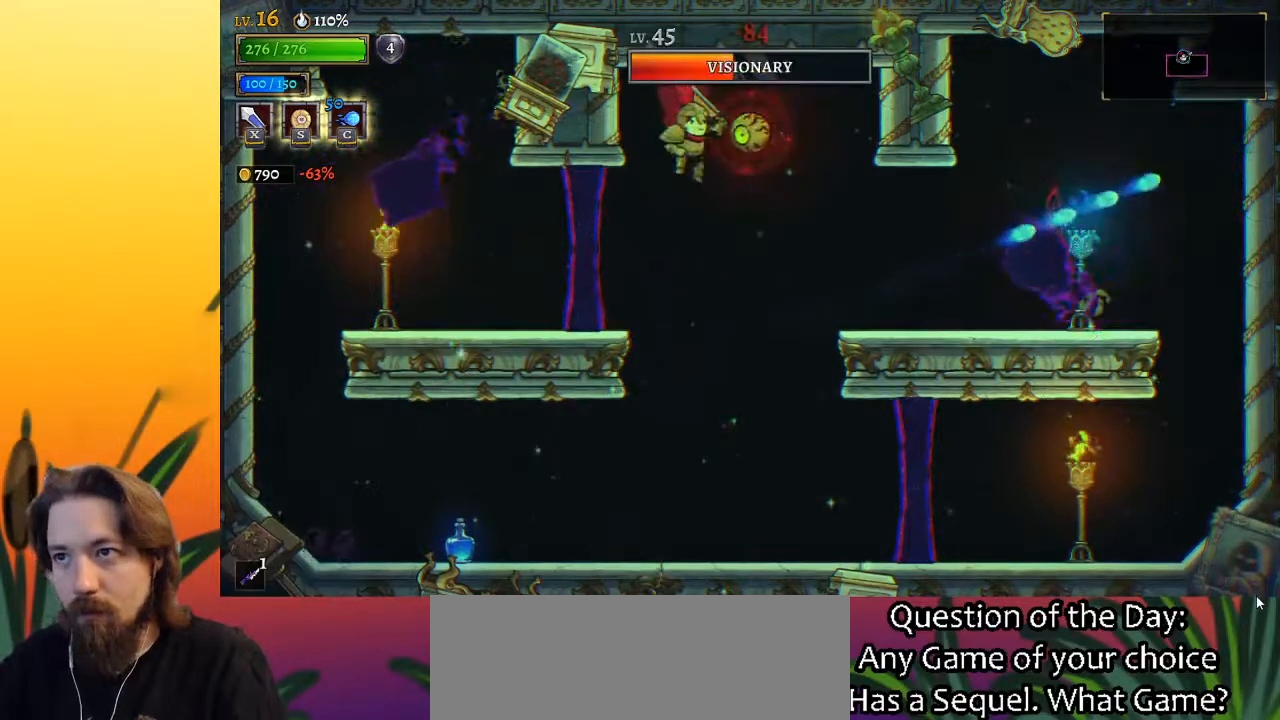
{"keys": [], "events": [[83, "x", "up"]]}
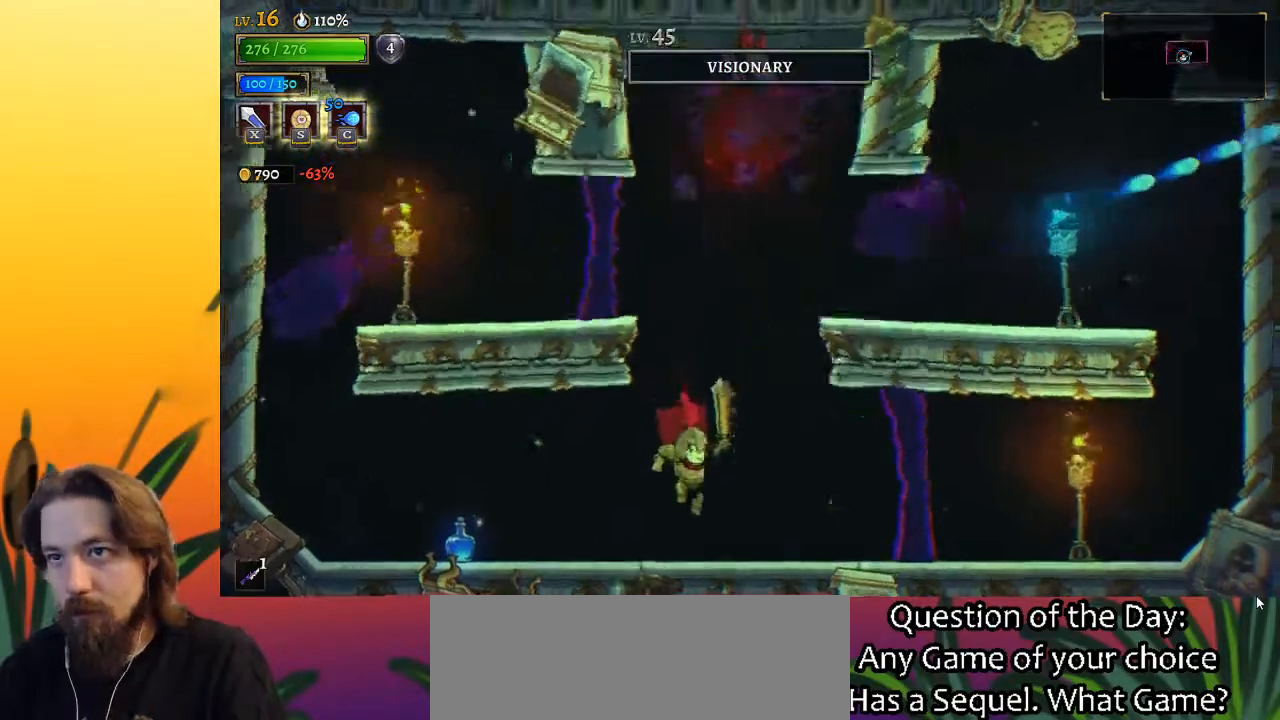
{"keys": ["down"], "events": [[433, "down", "down"]]}
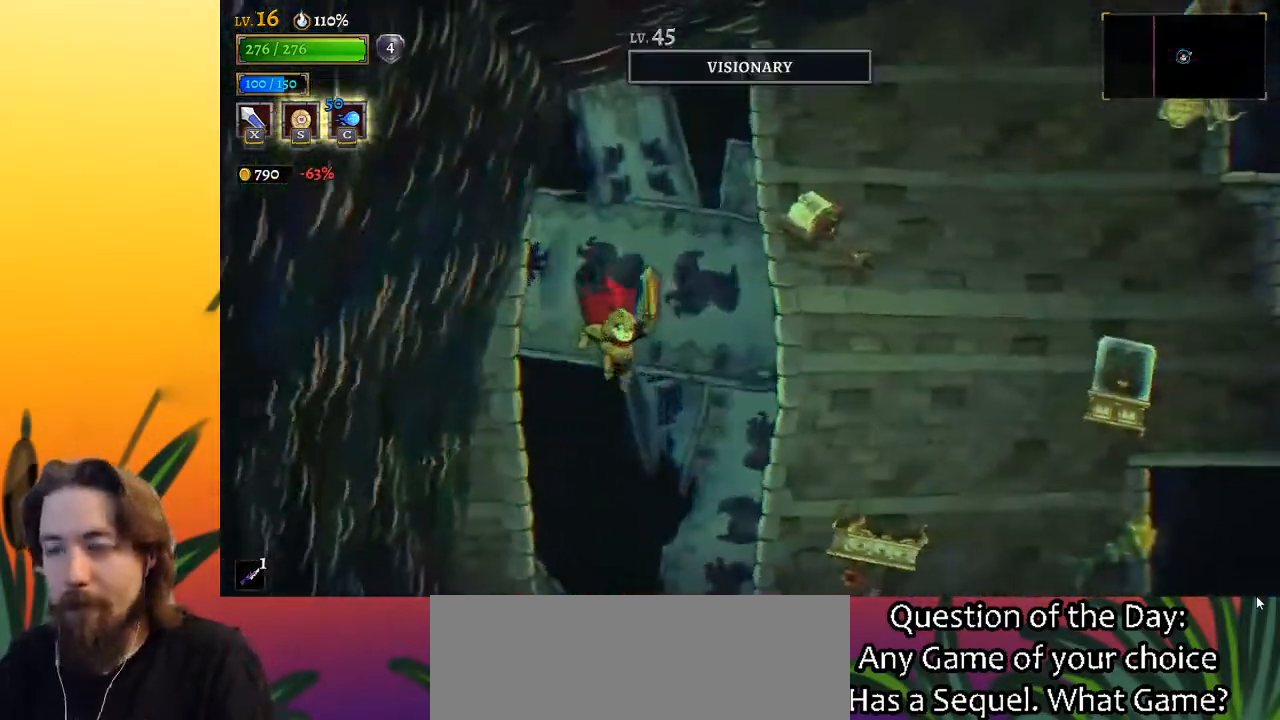
{"keys": [], "events": [[450, "down", "up"]]}
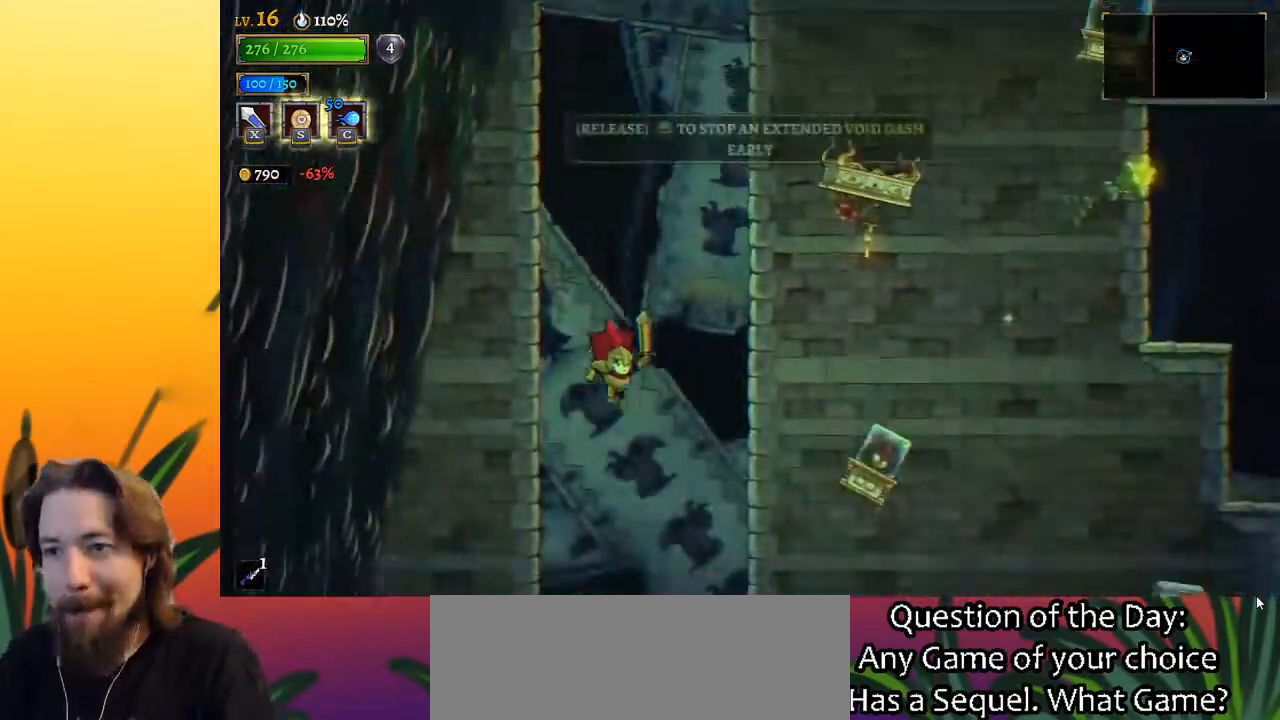
{"keys": ["d", "right"], "events": [[217, "right", "down"], [500, "d", "down"]]}
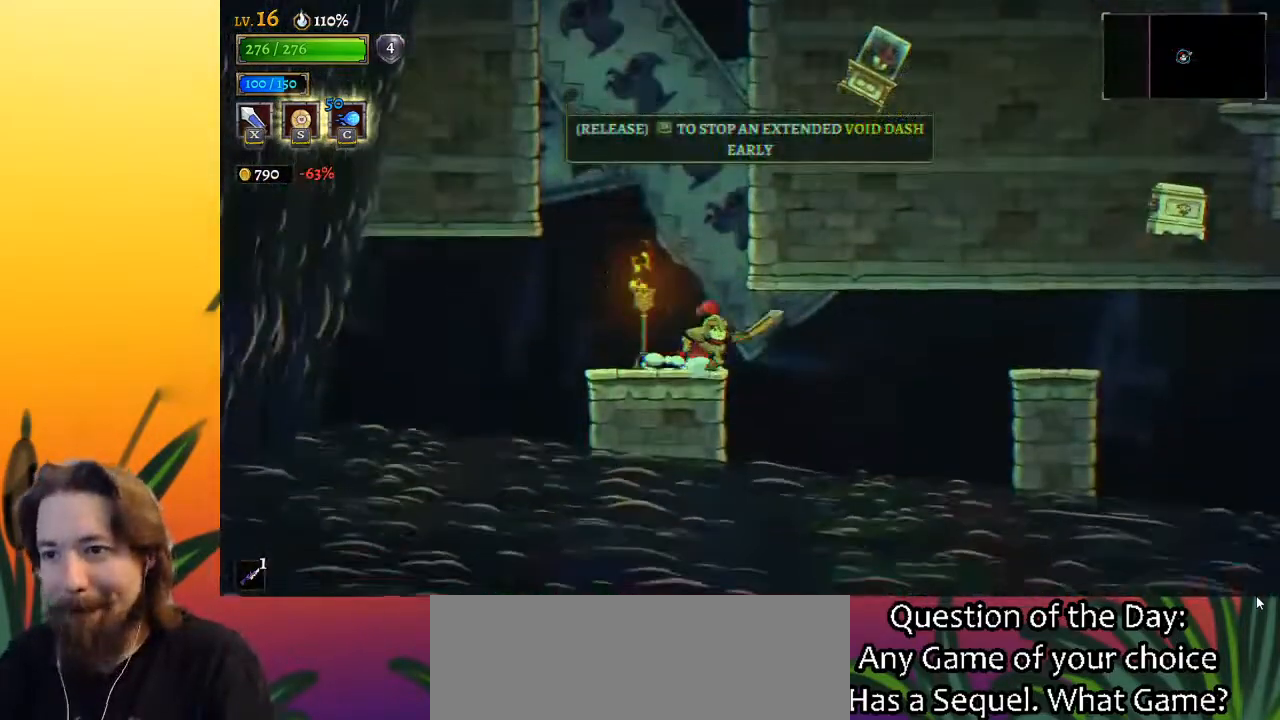
{"keys": ["right"], "events": [[467, "d", "up"]]}
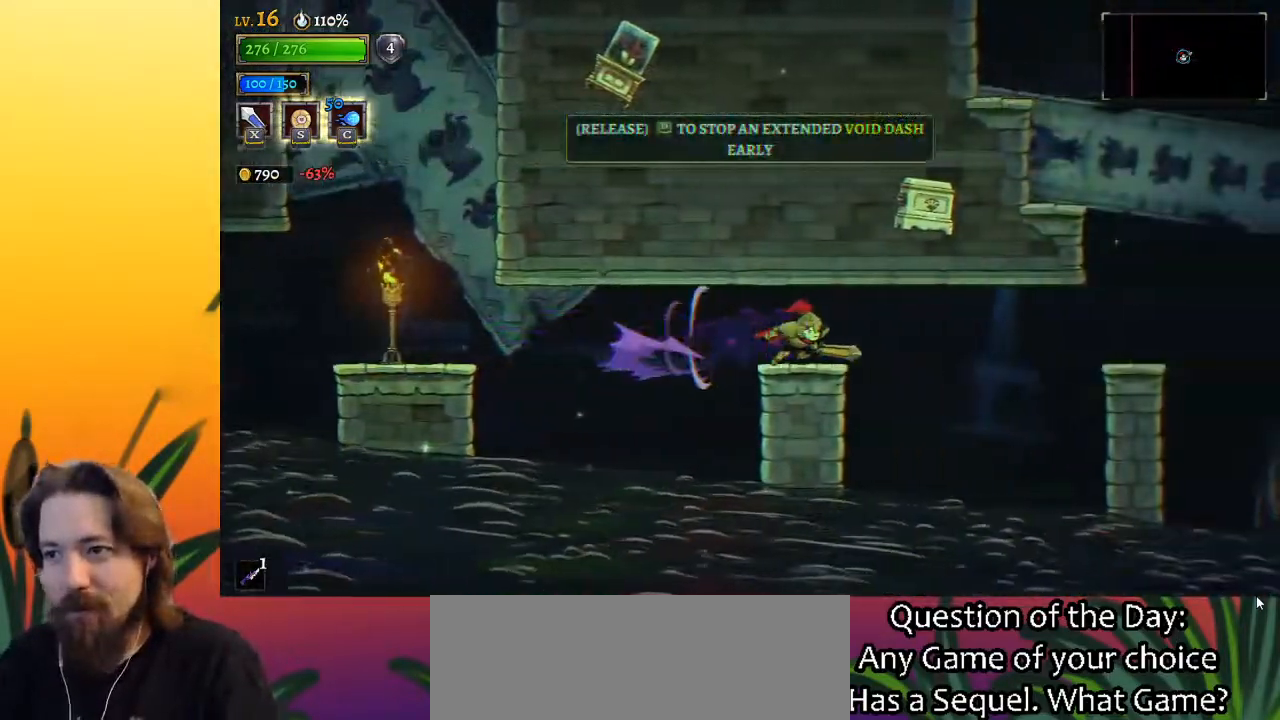
{"keys": ["d", "right"], "events": [[67, "d", "down"]]}
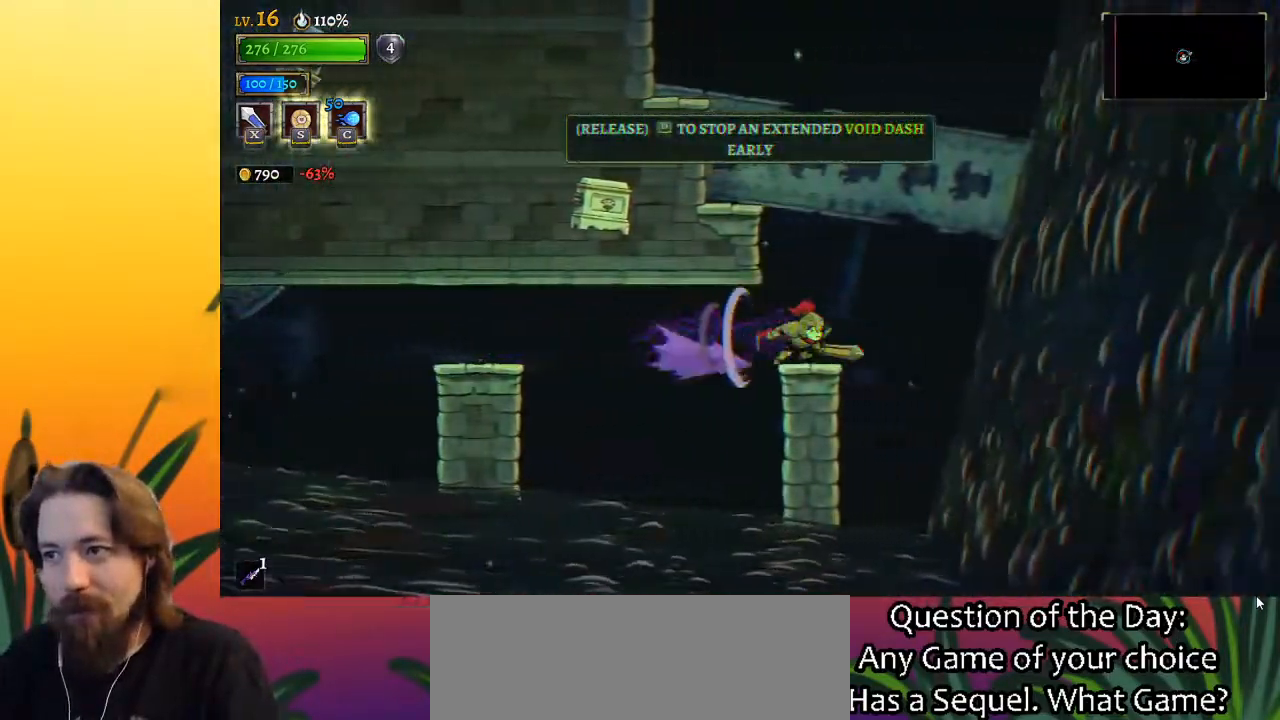
{"keys": ["left", "z"], "events": [[33, "d", "up"], [83, "right", "up"], [83, "z", "down"], [233, "left", "down"], [450, "z", "up"], [500, "z", "down"]]}
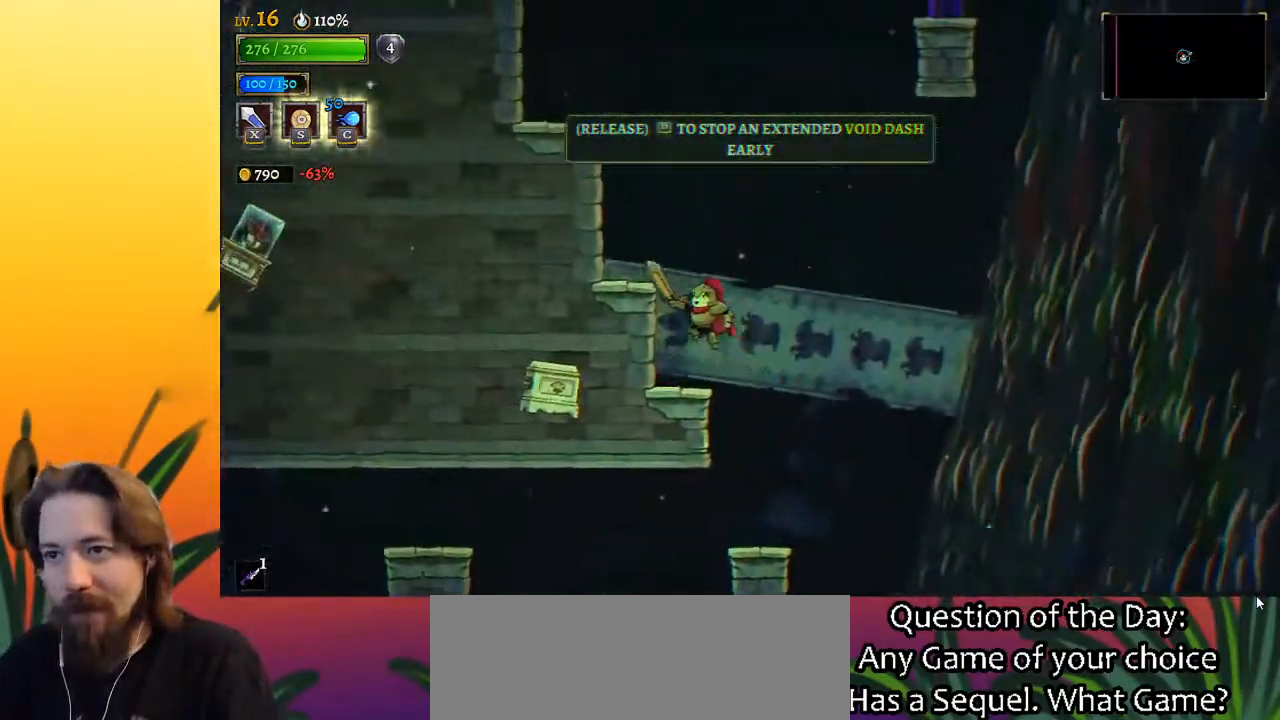
{"keys": [], "events": [[200, "z", "up"], [283, "left", "up"]]}
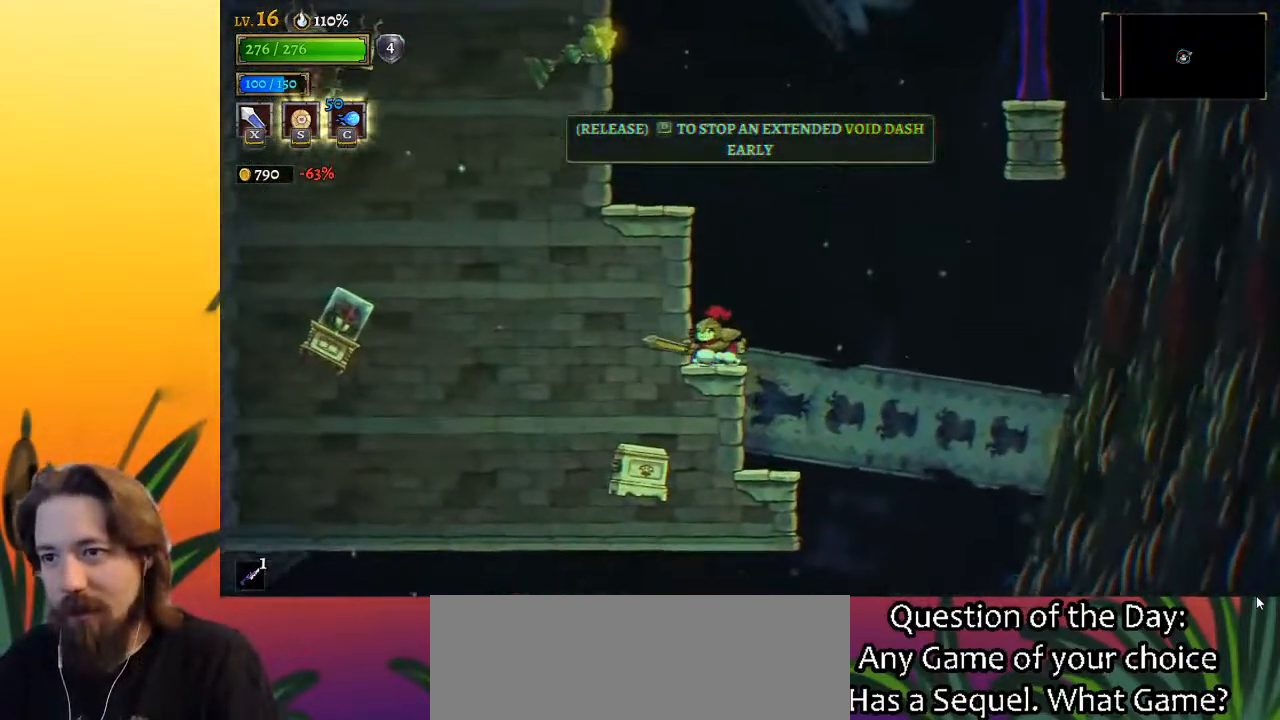
{"keys": [], "events": [[17, "z", "down"], [50, "left", "down"], [300, "z", "up"], [450, "left", "up"]]}
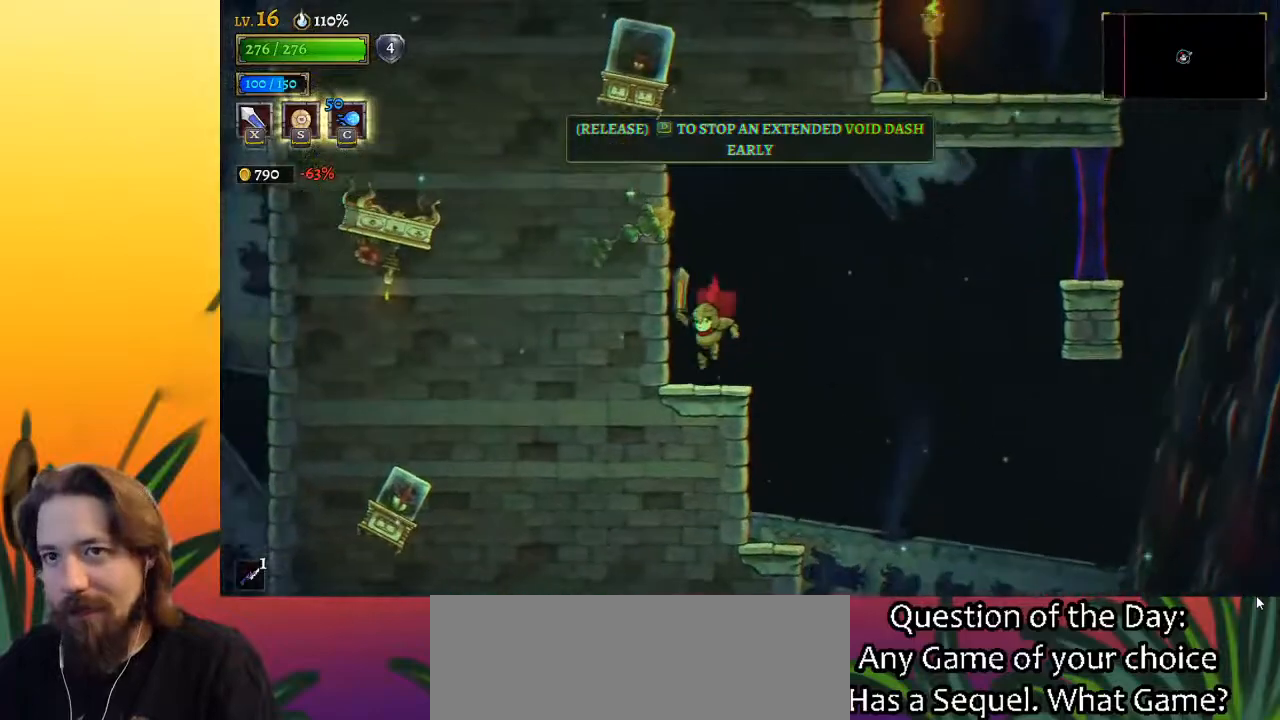
{"keys": ["right", "z"], "events": [[83, "right", "down"], [133, "z", "down"]]}
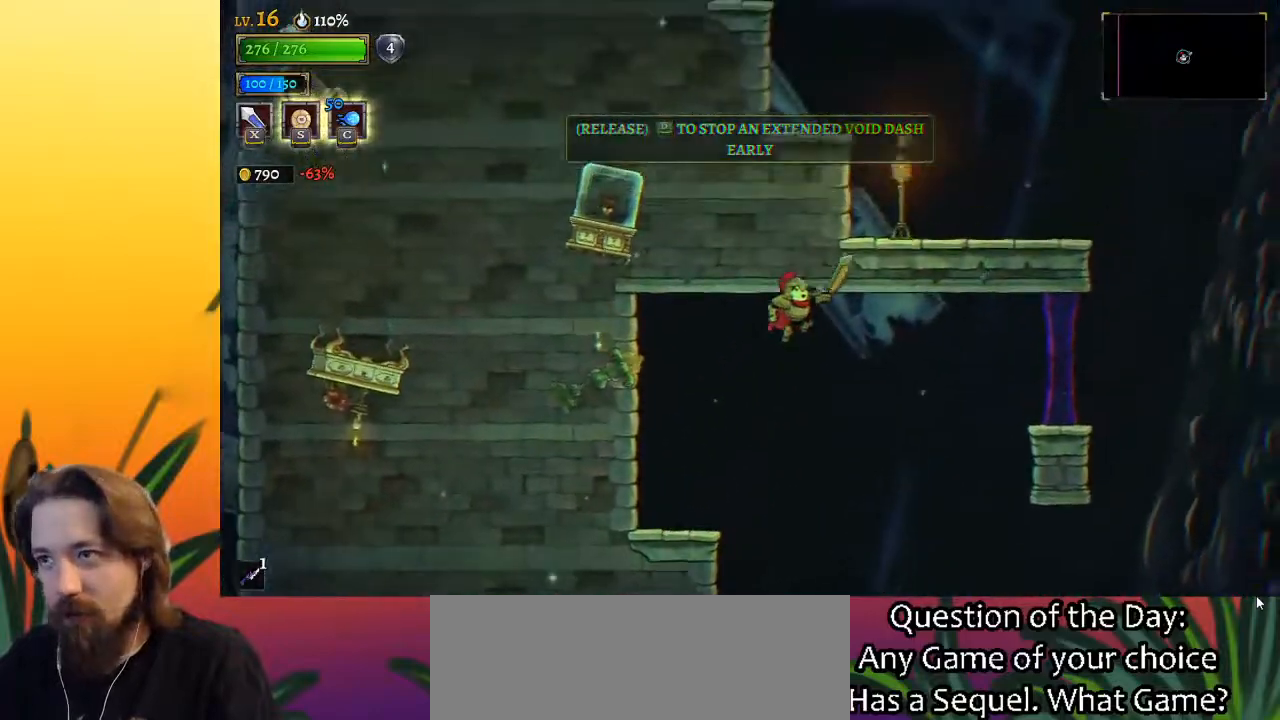
{"keys": ["right"], "events": [[83, "d", "down"], [117, "z", "up"], [500, "d", "up"]]}
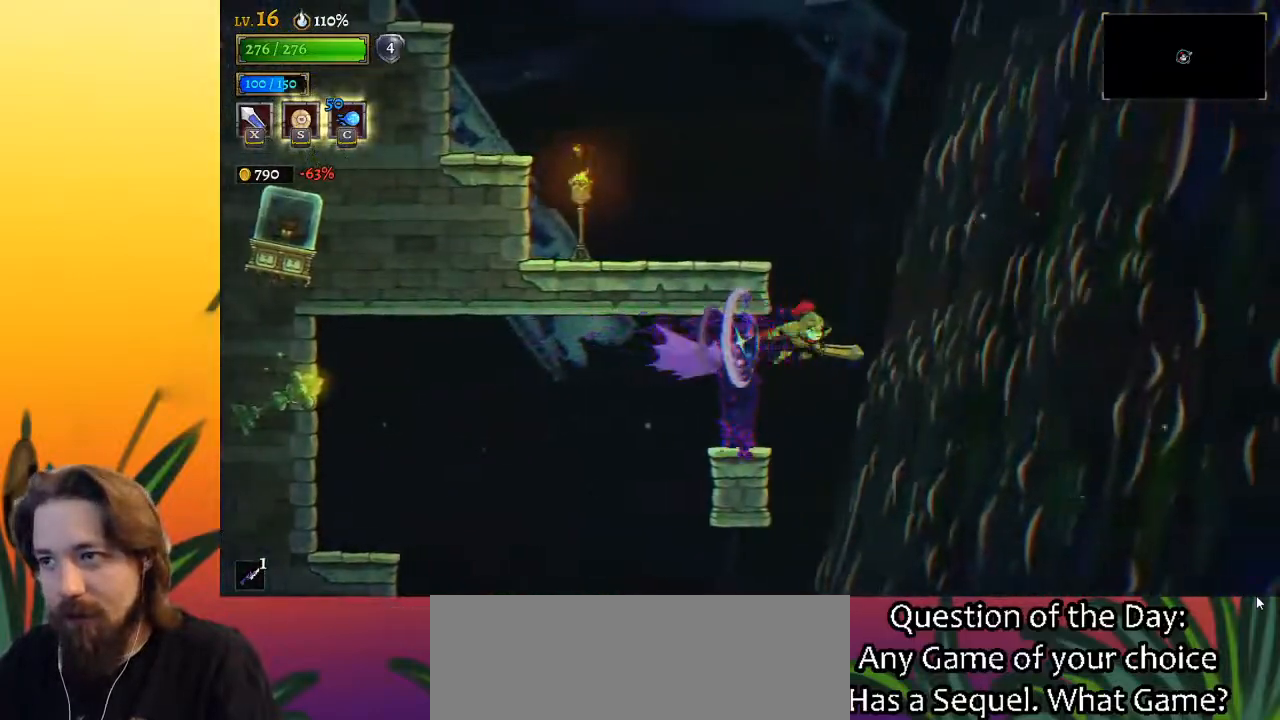
{"keys": ["left"], "events": [[50, "right", "up"], [50, "z", "down"], [183, "left", "down"], [467, "z", "up"]]}
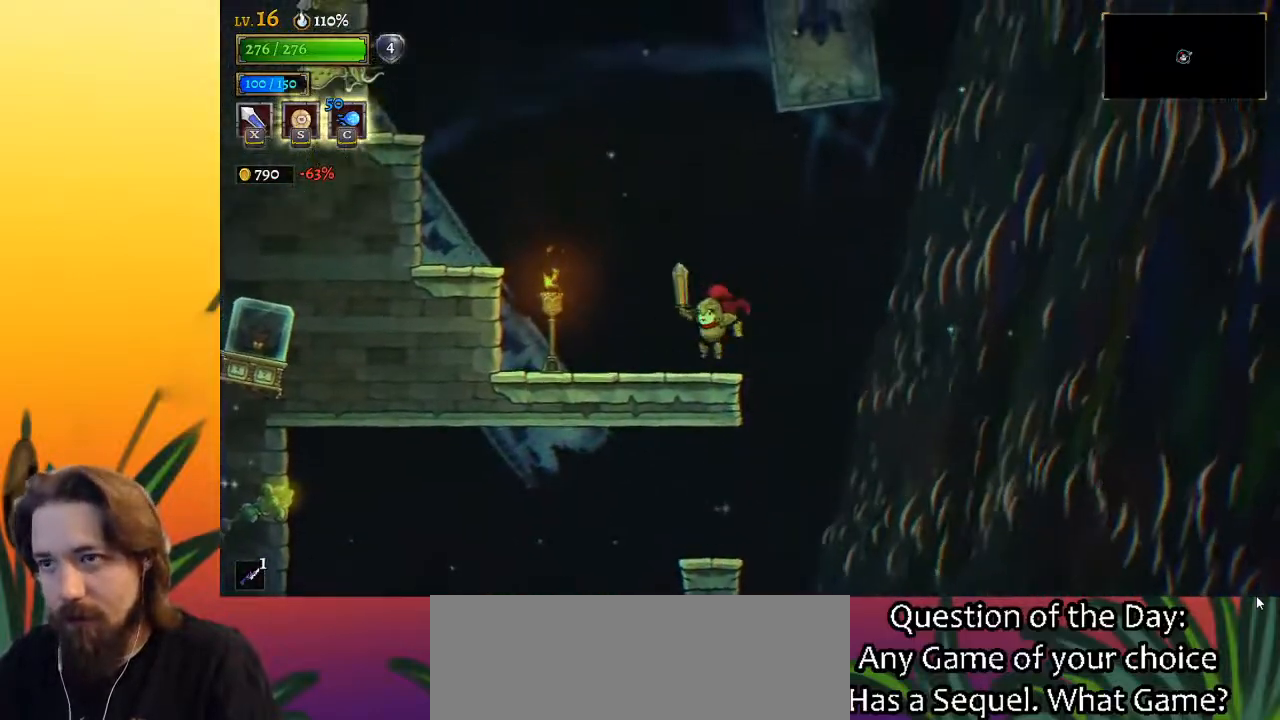
{"keys": ["right", "z"], "events": [[17, "left", "up"], [117, "right", "down"], [200, "z", "down"]]}
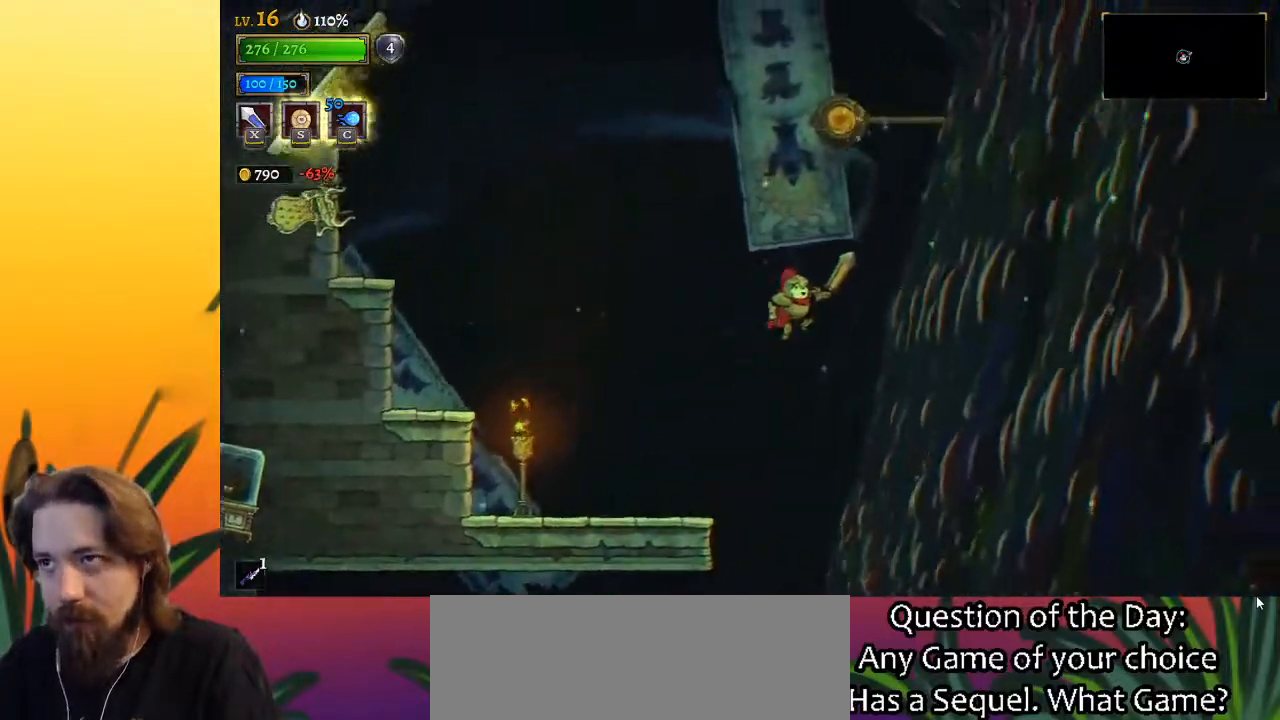
{"keys": ["up", "z"], "events": [[83, "right", "up"], [117, "z", "up"], [167, "z", "down"], [500, "up", "down"]]}
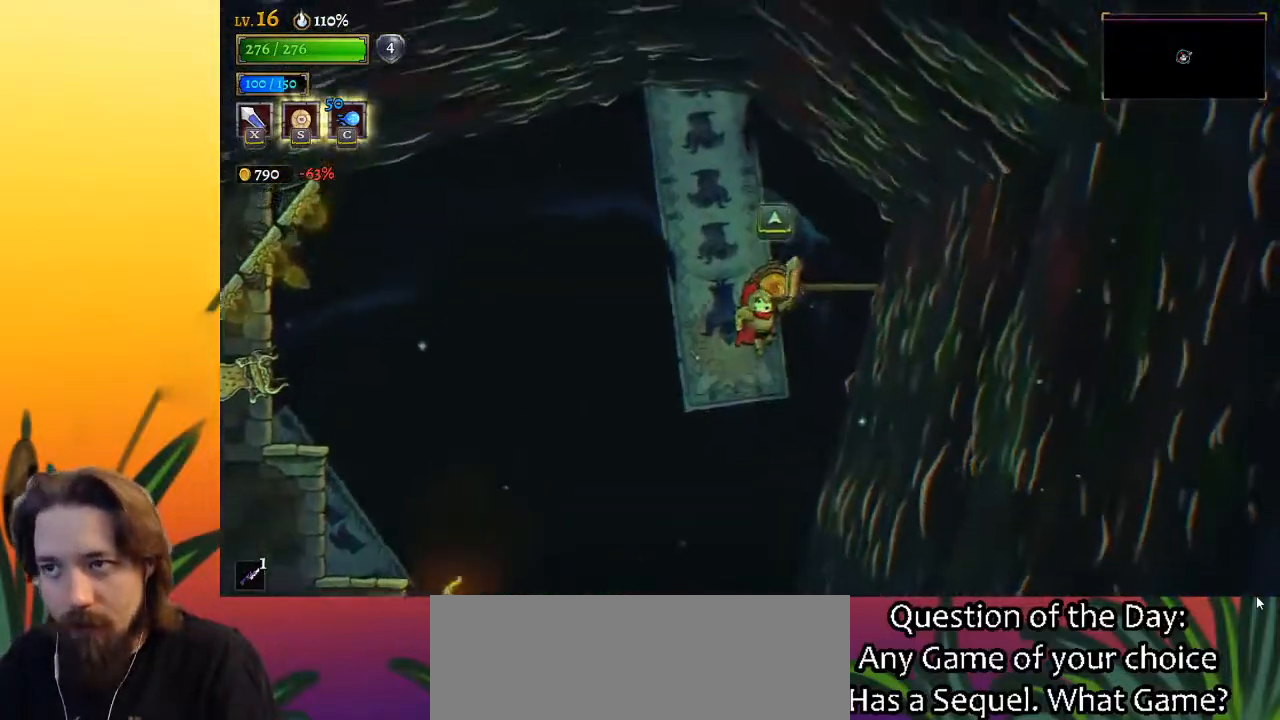
{"keys": [], "events": [[133, "up", "up"], [183, "z", "up"]]}
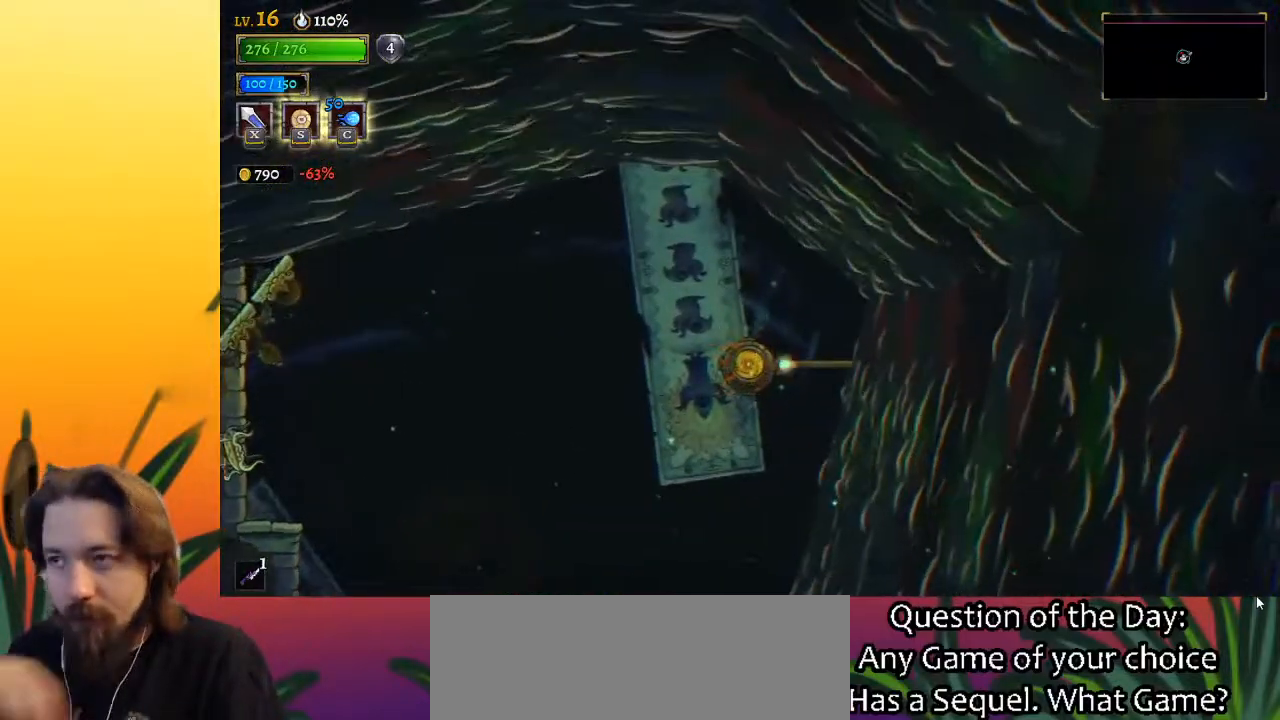
{"keys": [], "events": []}
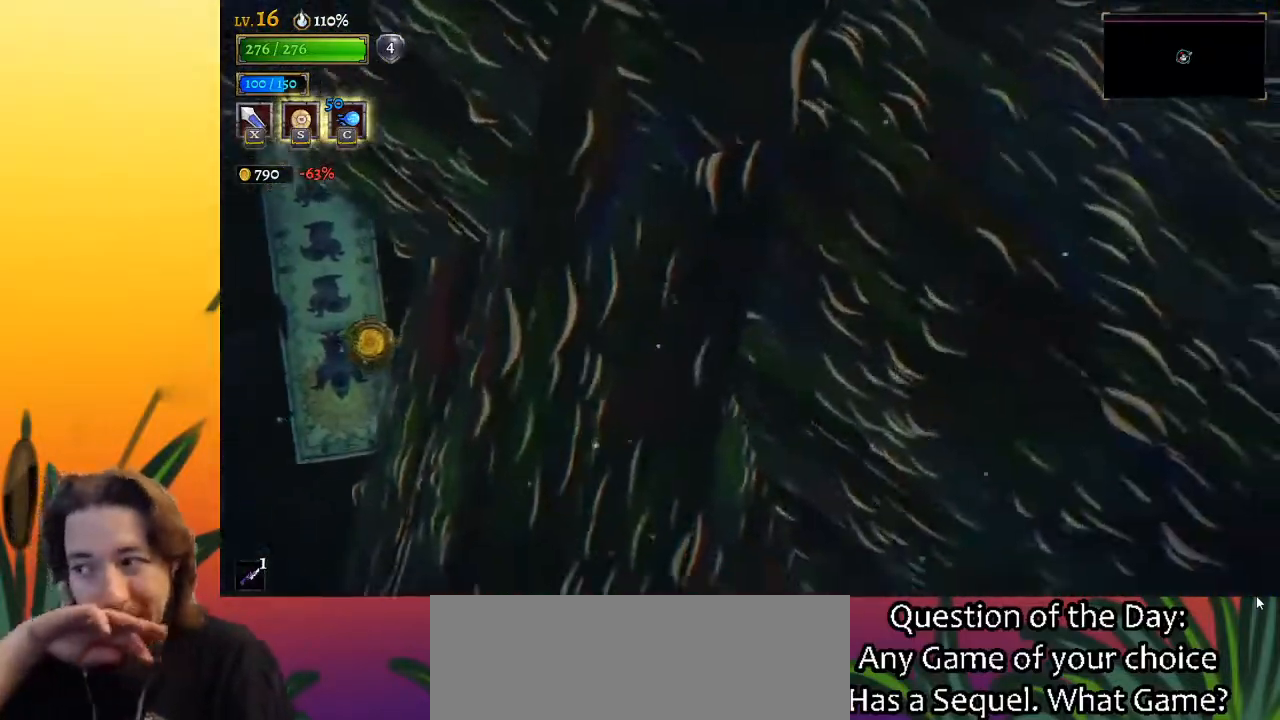
{"keys": [], "events": []}
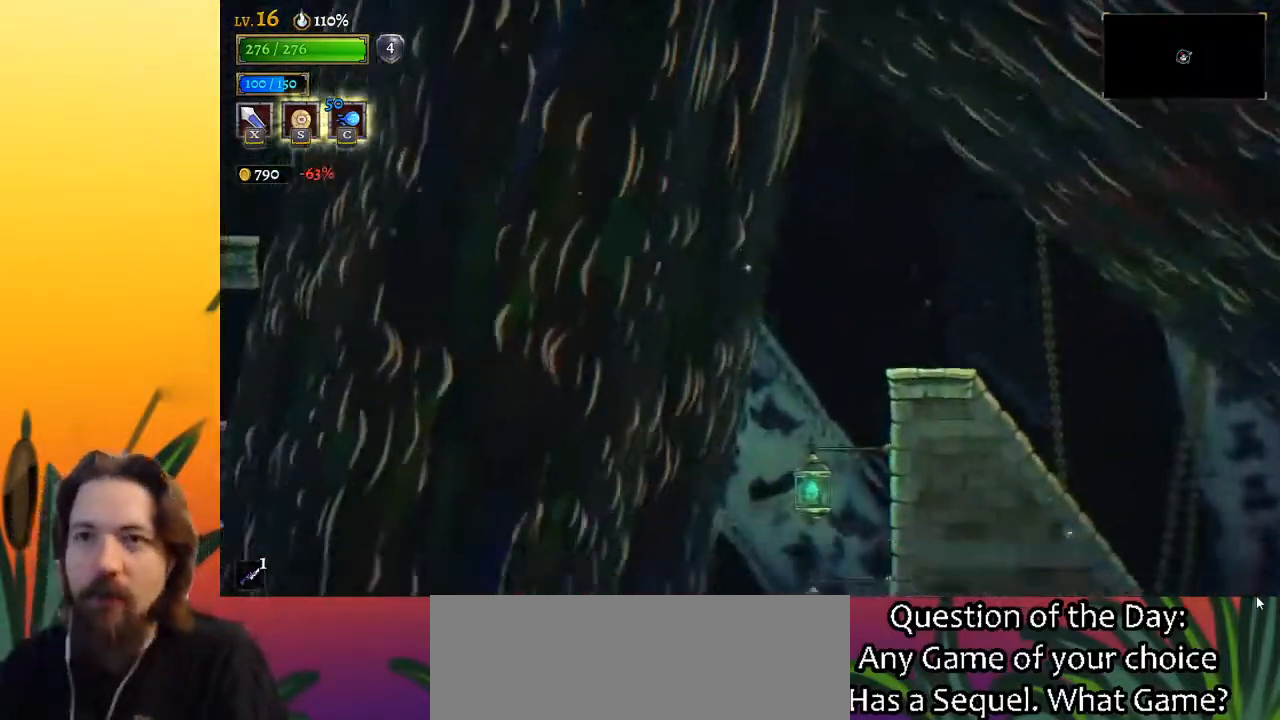
{"keys": [], "events": []}
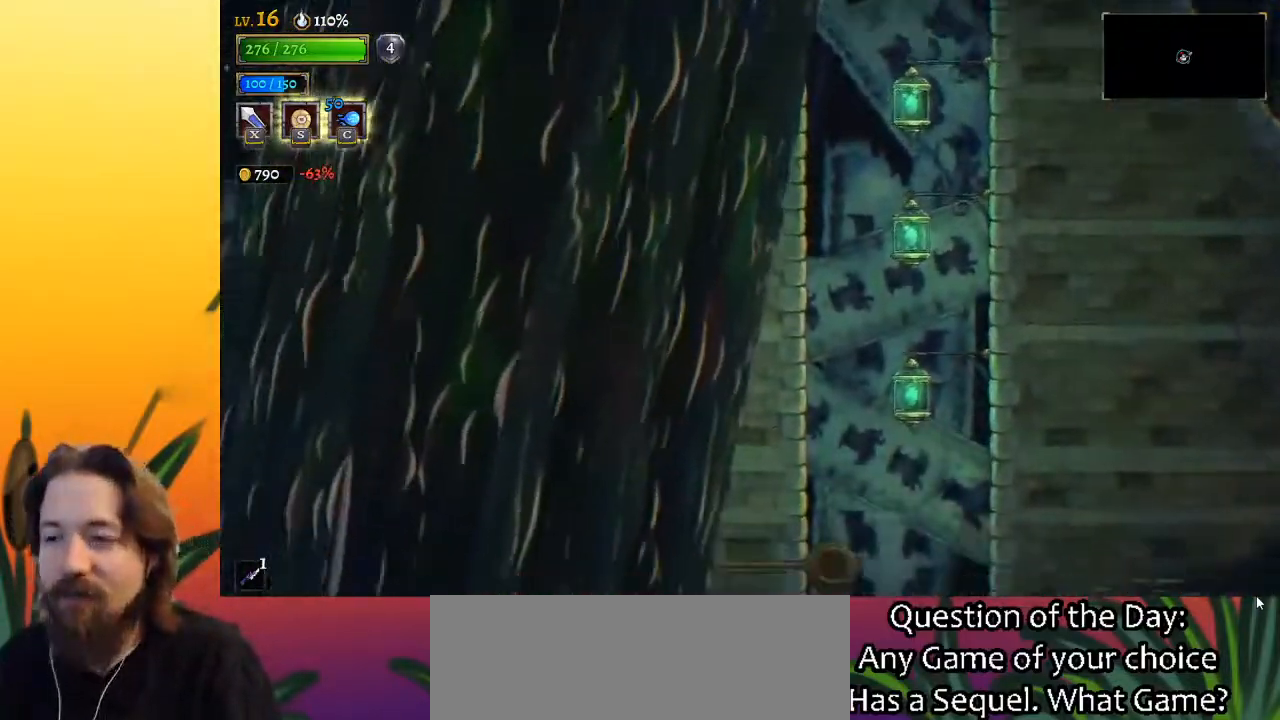
{"keys": [], "events": []}
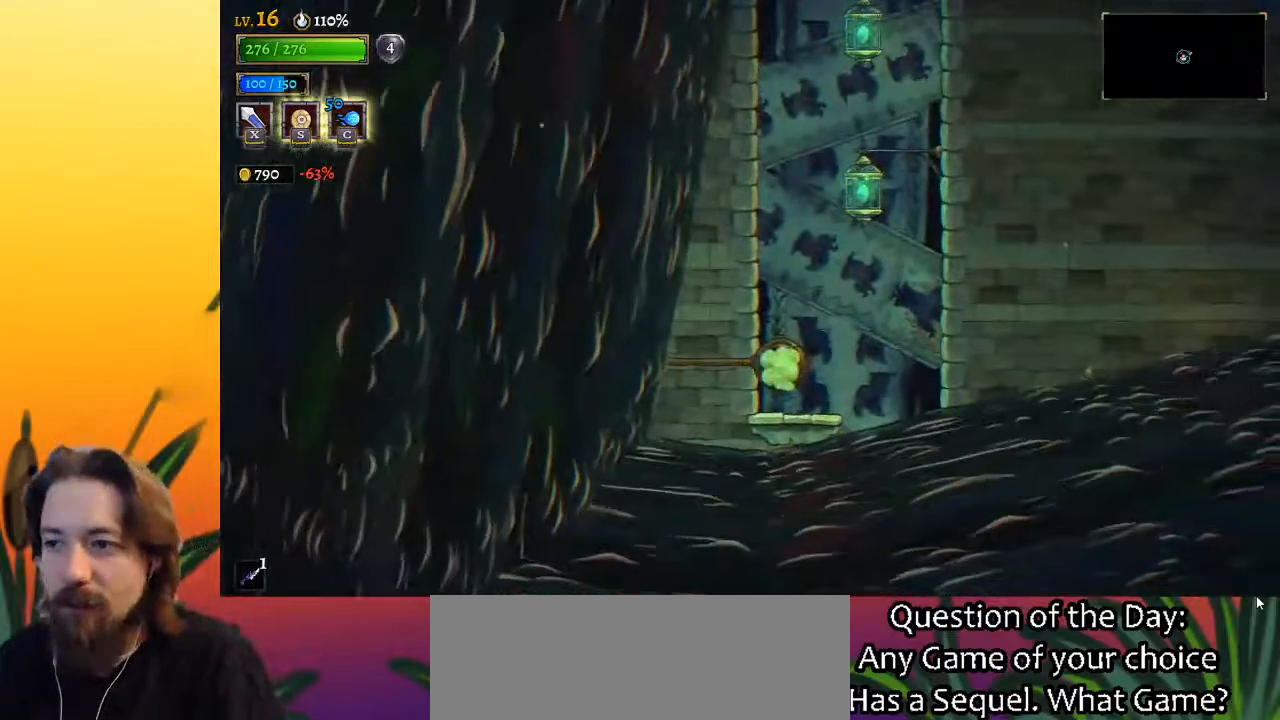
{"keys": ["right", "z"], "events": [[317, "right", "down"], [367, "z", "down"]]}
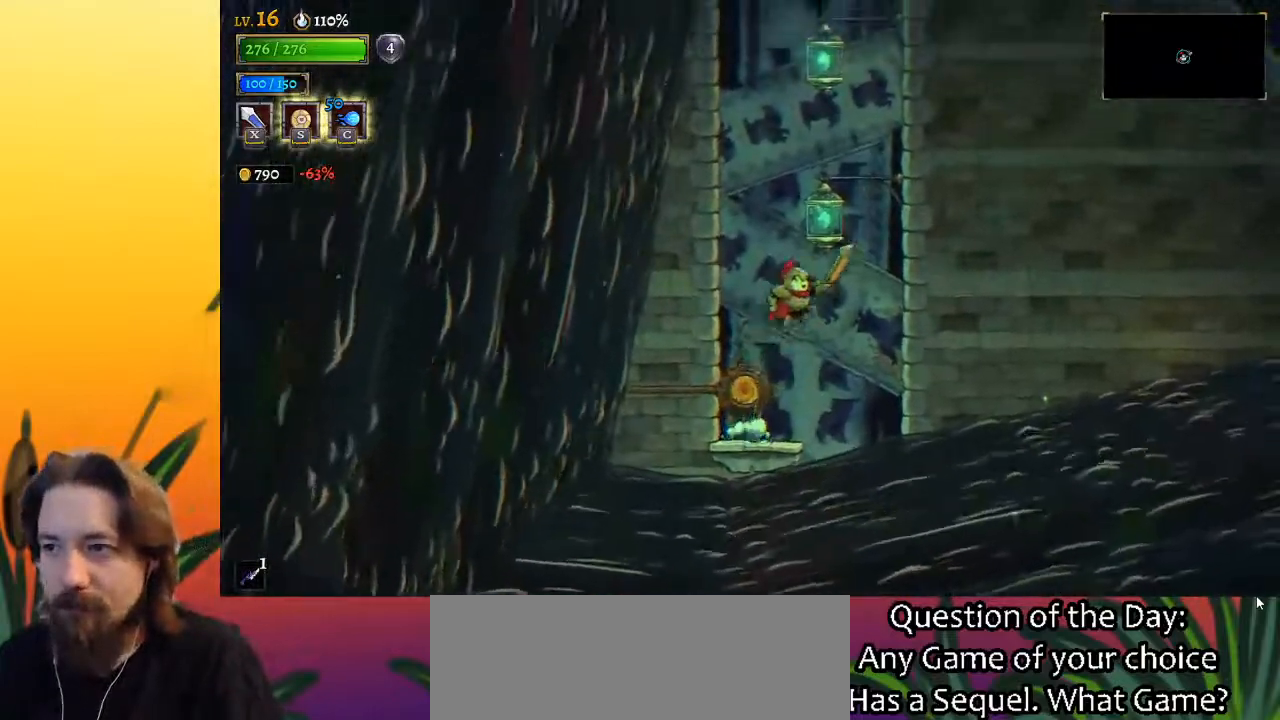
{"keys": ["right"], "events": [[283, "down", "down"], [383, "z", "up"], [467, "down", "up"]]}
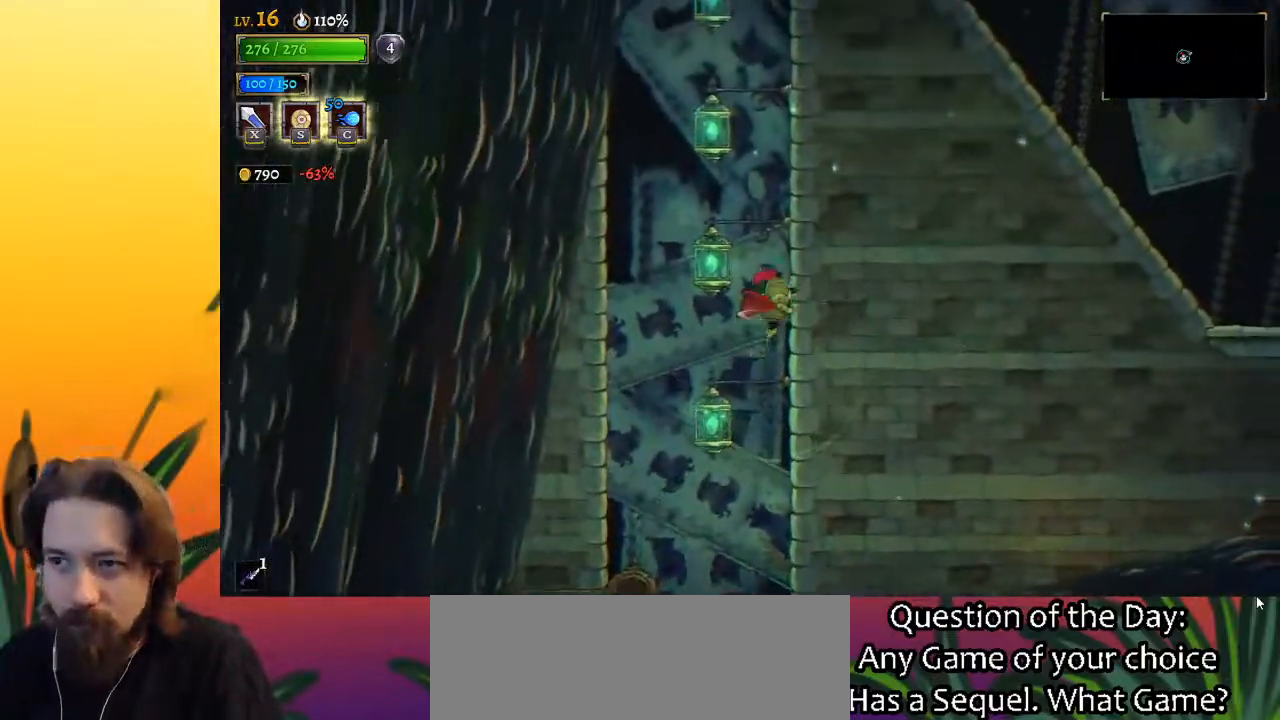
{"keys": ["right"], "events": [[167, "down", "down"], [350, "down", "up"]]}
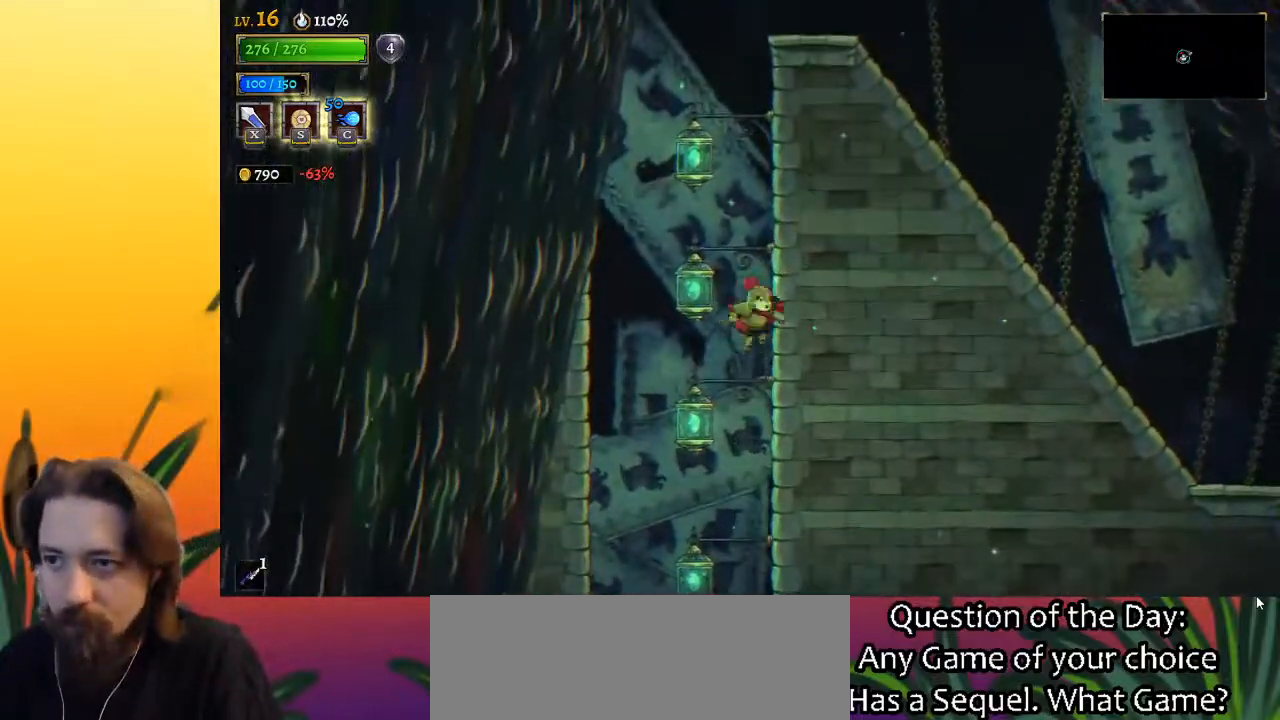
{"keys": ["down", "right"], "events": [[33, "down", "down"], [233, "down", "up"], [400, "down", "down"]]}